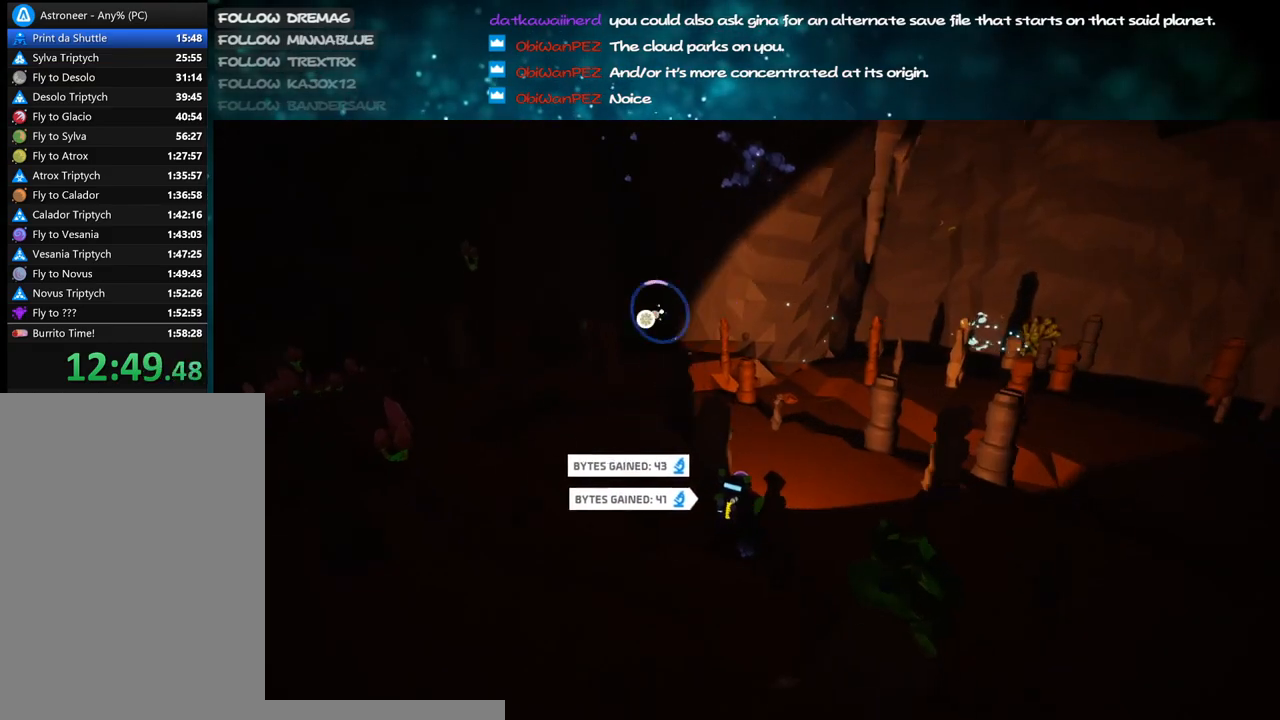
Gameplay with keyboard and mouse; each line is a JSON object with the keys and mouse buttons held at the frame after it. "events" lists presses ("down") and releases ("up") of "a", "alt", "b", "c", "ctrl", "d", "e", "f", "g", "q", "r", "s", "shift", "space", "t", "tab", "v", "w", "x", "z", "mouse_left", "mouse_wheel", "mouse_right", "mouse_mb4" and "mouse_mb5" between this image and that frame as [ms after this image, input, new state], when the widget could be followed in between. "mouse_left", "mouse_wheel", "mouse_right", "mouse_mb4", "mouse_mb5" = the "left", "wheel", "right", "mb4", "mb5" buttons of the "mouse" list. No other keys are recorded. "wheel" means that the mouse wheel is clicked or scrolled. Mouse movement is not recorded.
{"keys": ["f"], "mouse": ["right"], "events": [[33, "w", "up"], [400, "mouse_right", "down"], [450, "f", "down"]]}
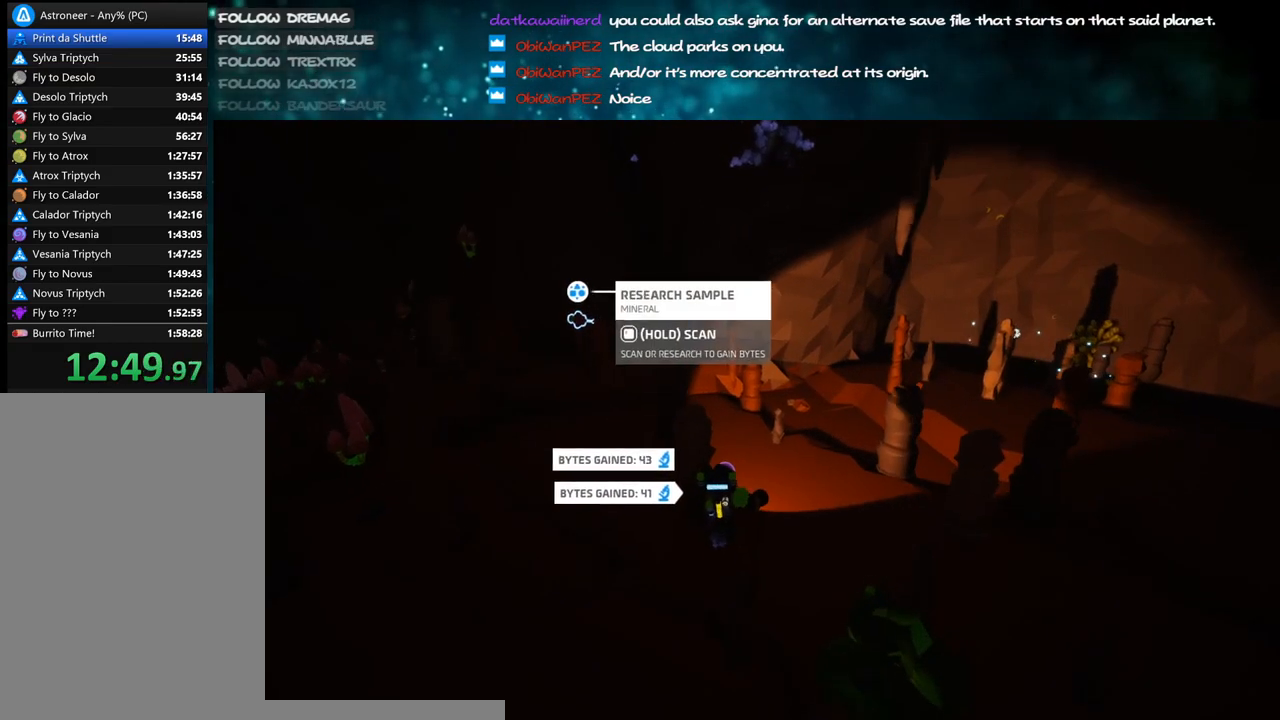
{"keys": ["f", "shift", "w"], "mouse": ["right"], "events": [[217, "w", "down"], [417, "shift", "down"]]}
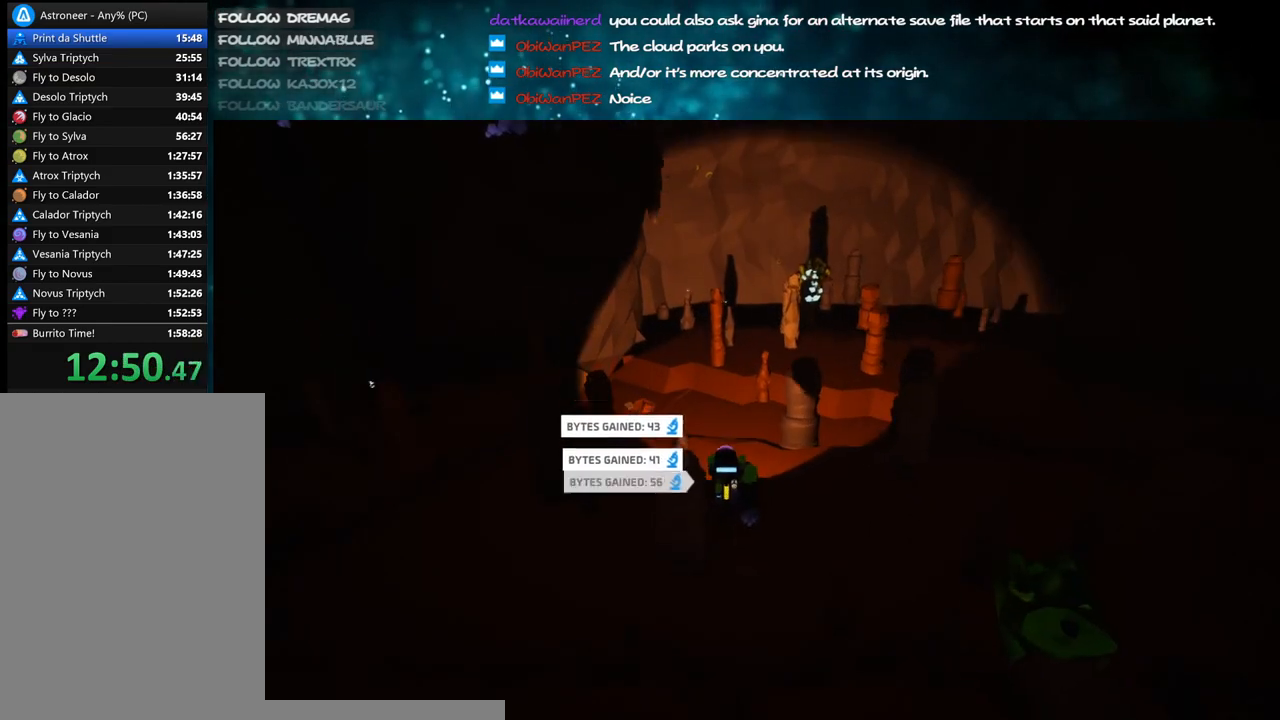
{"keys": ["d", "w"], "mouse": ["left"], "events": [[33, "f", "up"], [117, "mouse_right", "up"], [150, "shift", "up"], [200, "space", "down"], [283, "space", "up"], [300, "mouse_left", "down"], [483, "d", "down"]]}
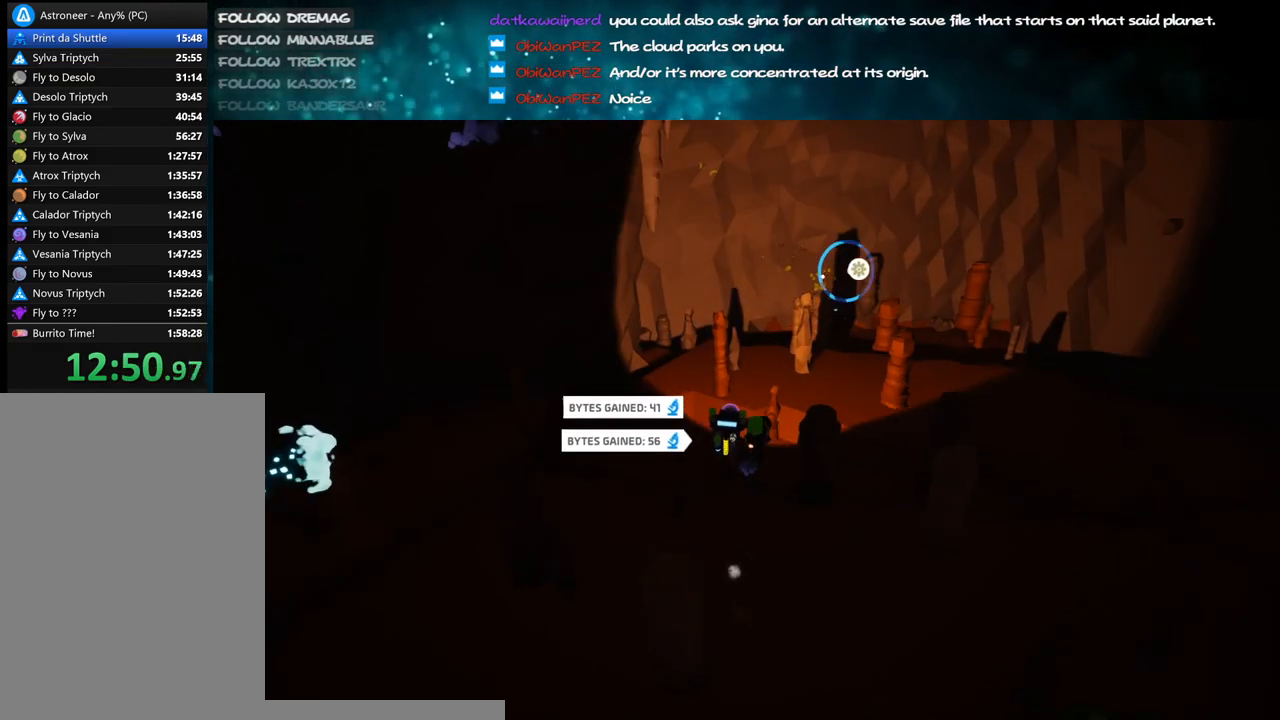
{"keys": ["d"], "mouse": ["left"], "events": [[317, "alt", "down"], [433, "alt", "up"], [483, "w", "up"]]}
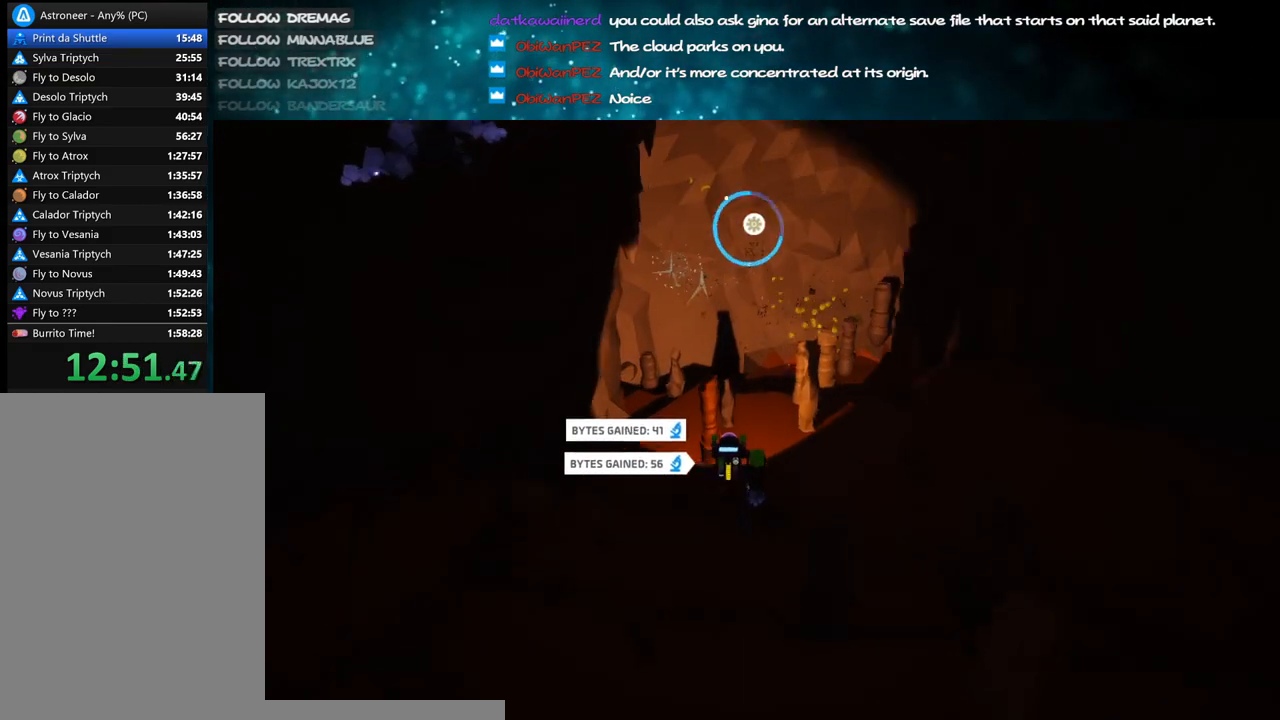
{"keys": ["alt", "d", "s"], "mouse": ["left"], "events": [[183, "s", "down"], [450, "alt", "down"]]}
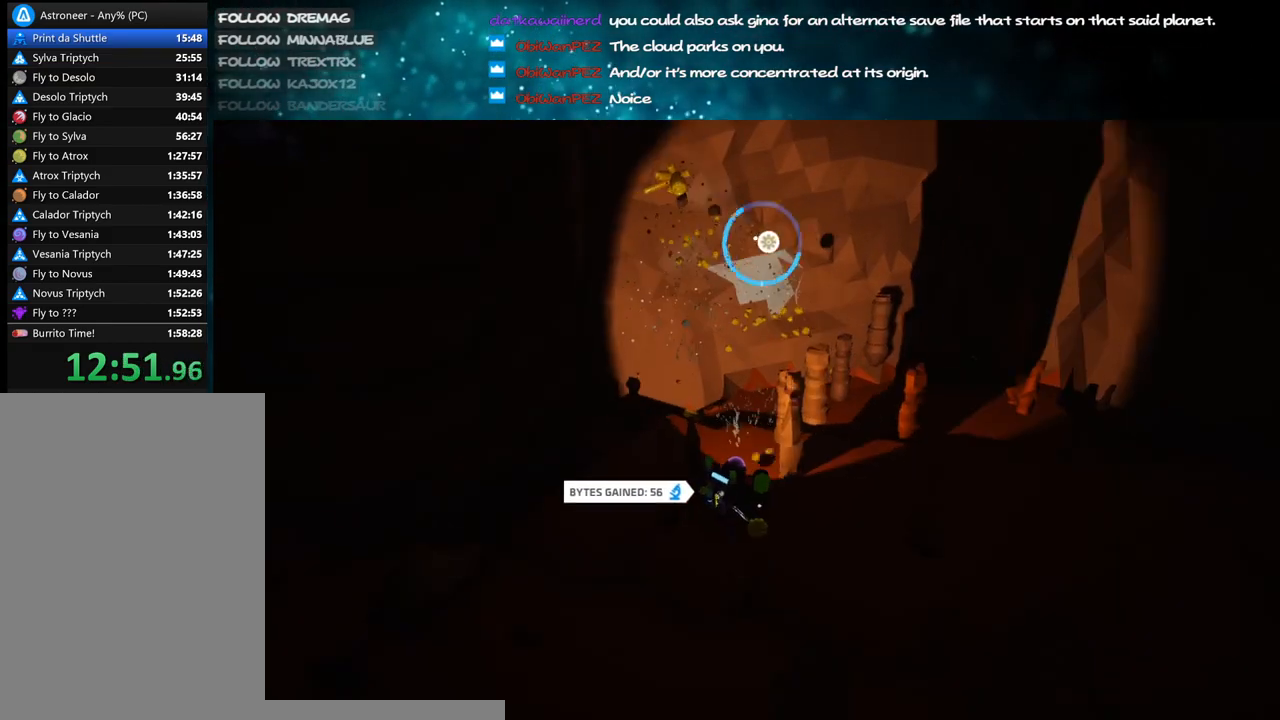
{"keys": ["a", "shift"], "mouse": ["right"], "events": [[83, "alt", "up"], [150, "d", "up"], [350, "a", "down"], [383, "mouse_left", "up"], [383, "mouse_right", "down"], [450, "s", "up"], [450, "shift", "down"]]}
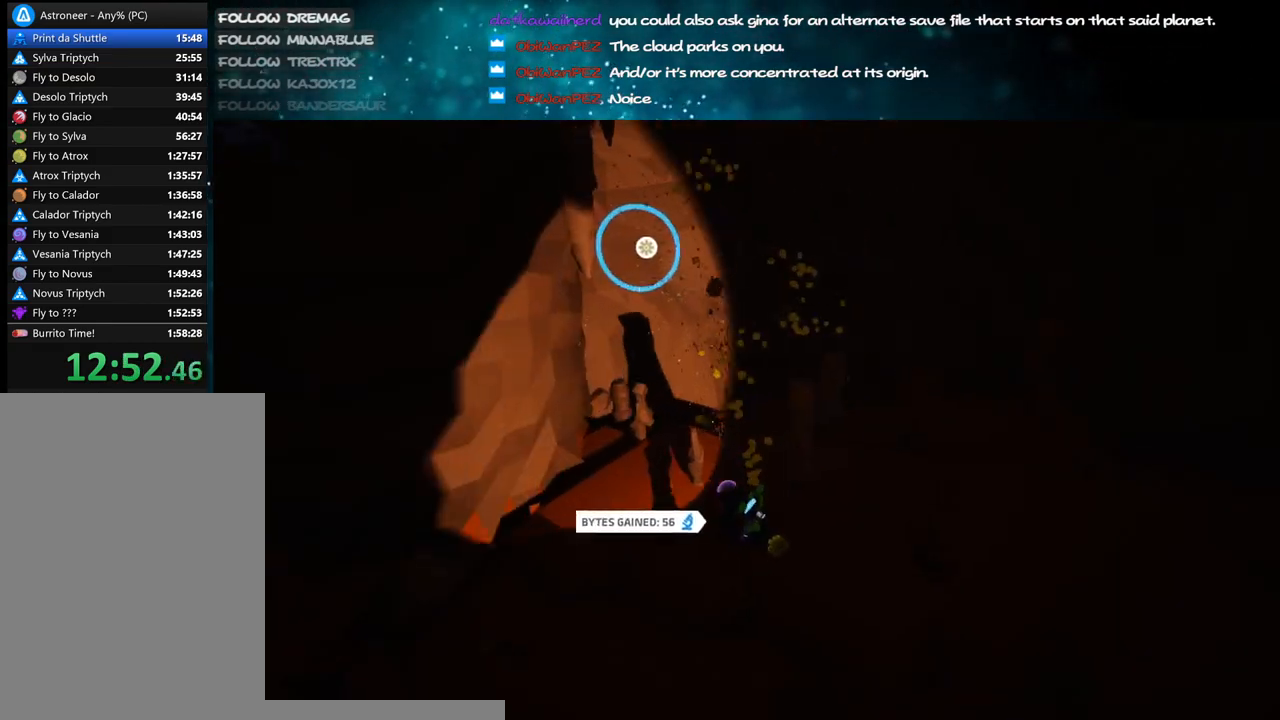
{"keys": ["a", "shift", "w"], "mouse": ["right"], "events": [[250, "w", "down"]]}
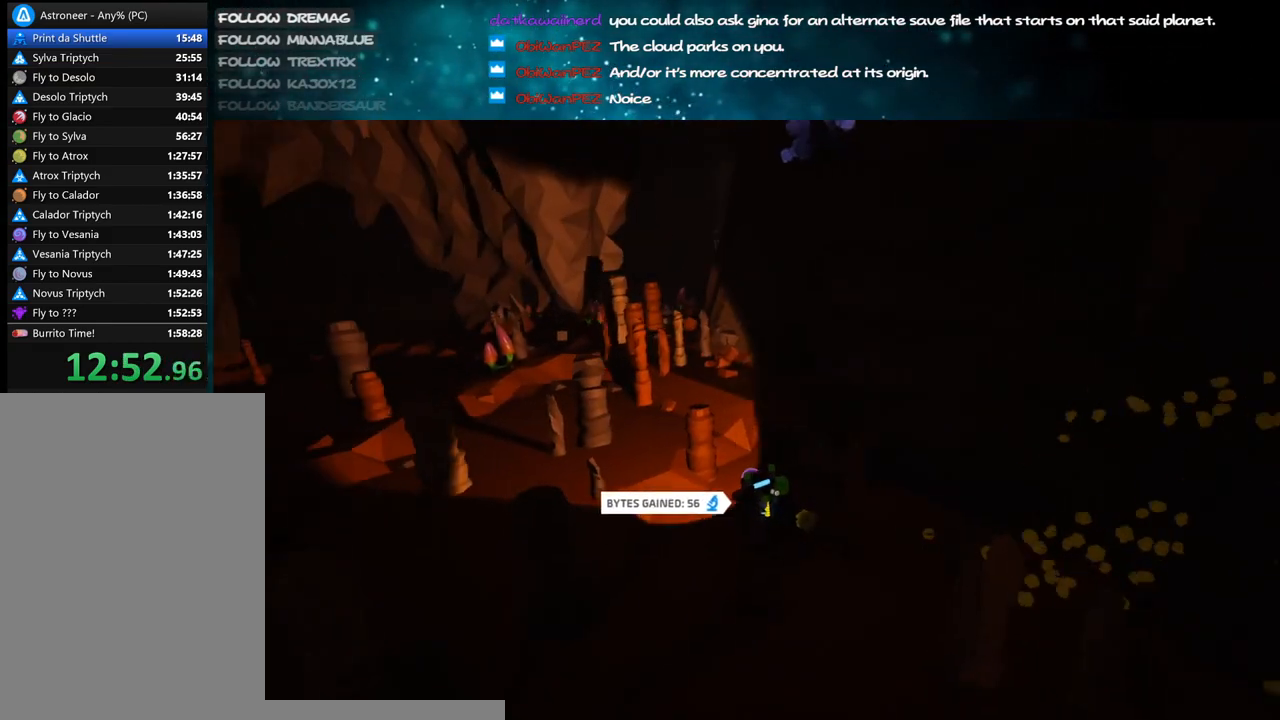
{"keys": ["a", "shift", "w"], "mouse": ["right"], "events": [[17, "mouse_right", "up"], [17, "space", "down"], [167, "mouse_right", "down"], [167, "space", "up"]]}
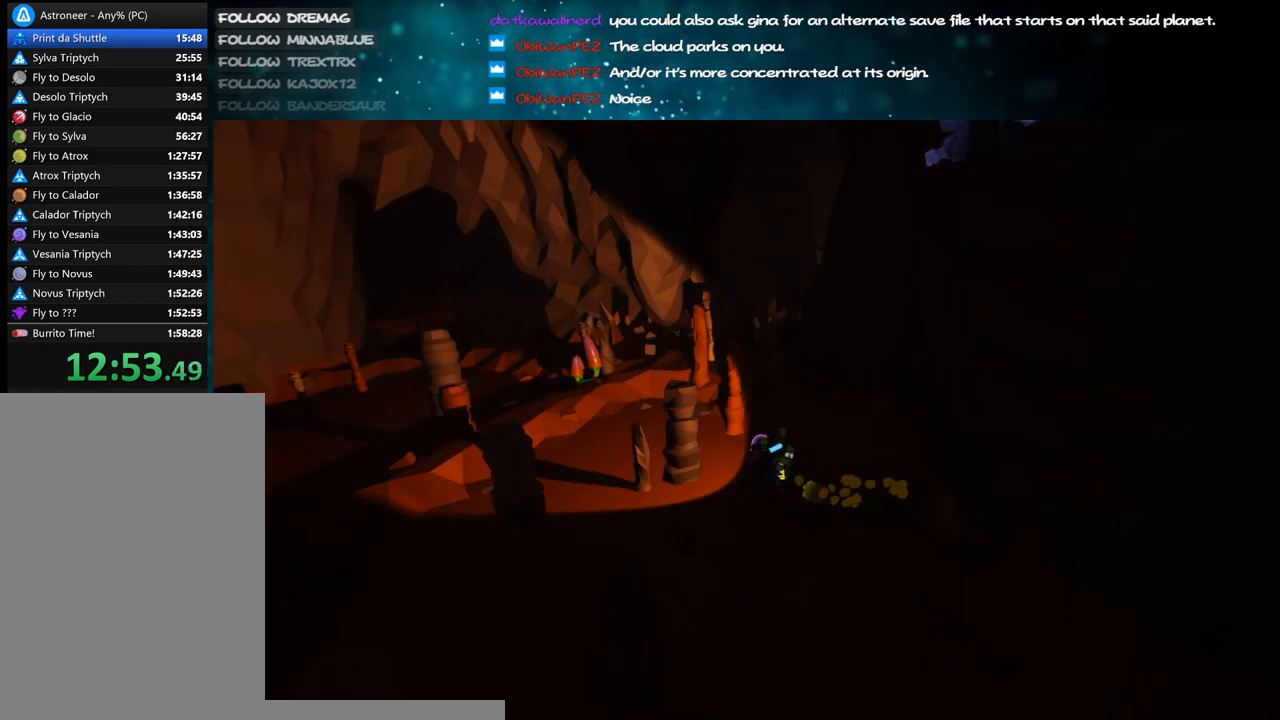
{"keys": ["a", "shift", "w"], "mouse": ["right"], "events": []}
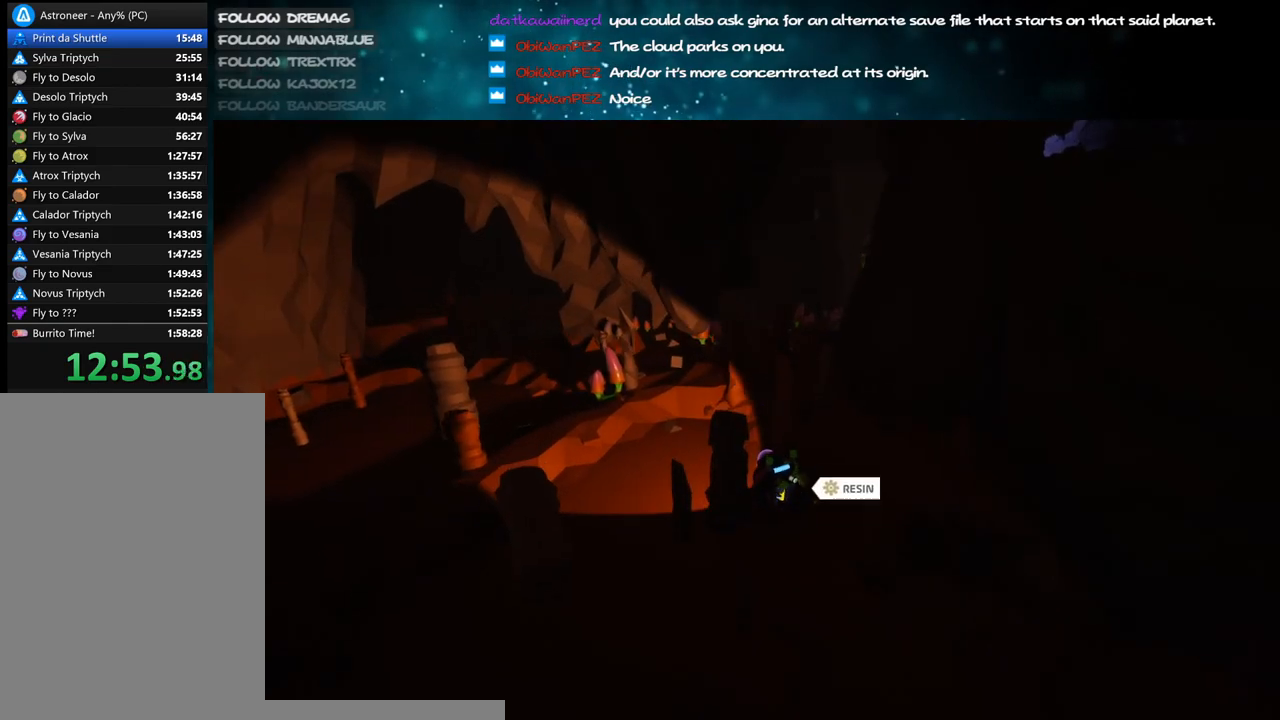
{"keys": ["shift", "w"], "mouse": ["right"], "events": [[67, "mouse_right", "up"], [67, "space", "down"], [150, "mouse_right", "down"], [150, "space", "up"], [250, "a", "up"]]}
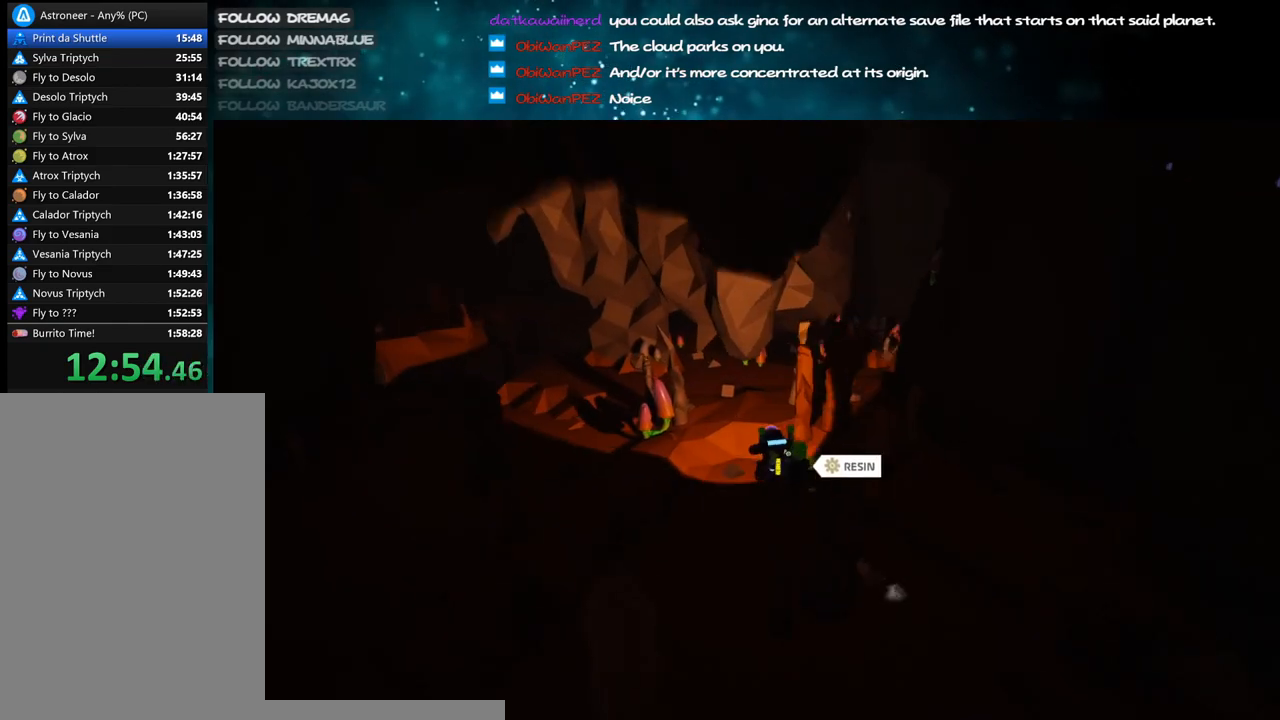
{"keys": ["d", "shift", "w"], "mouse": ["right"], "events": [[233, "d", "down"]]}
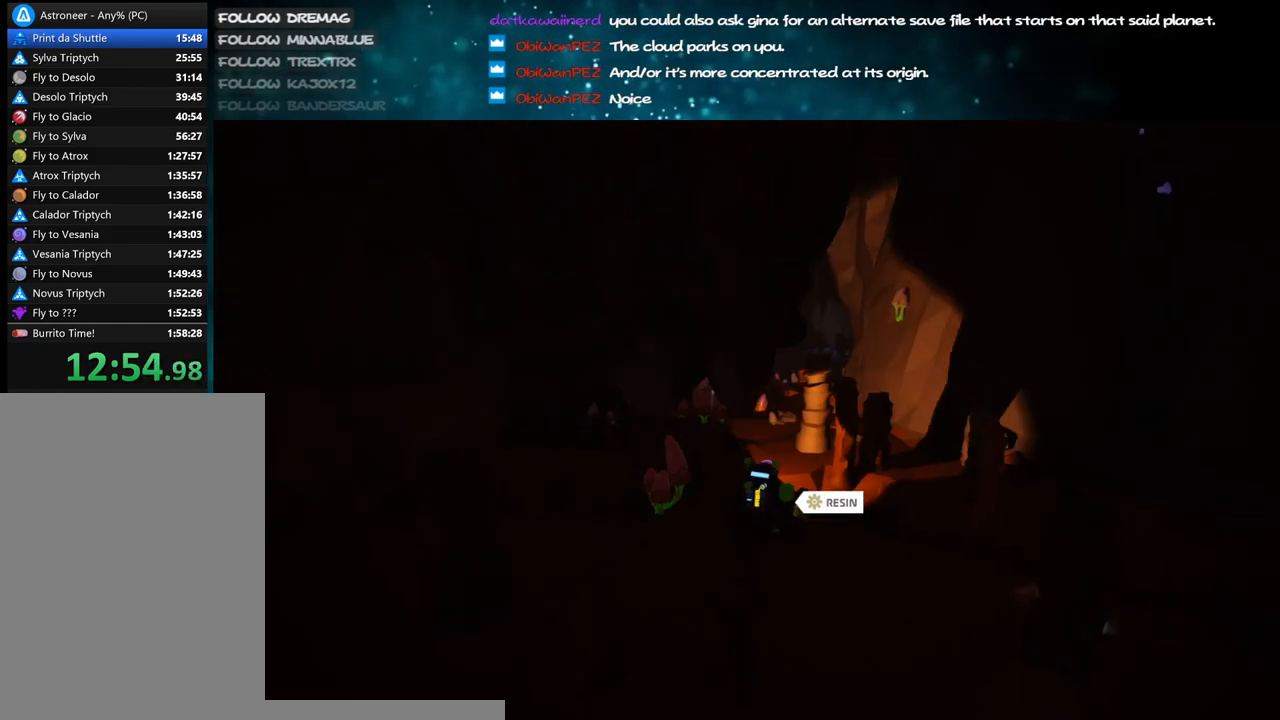
{"keys": ["d", "shift", "w"], "mouse": ["right"], "events": [[83, "d", "up"], [167, "d", "down"], [317, "d", "up"], [500, "d", "down"]]}
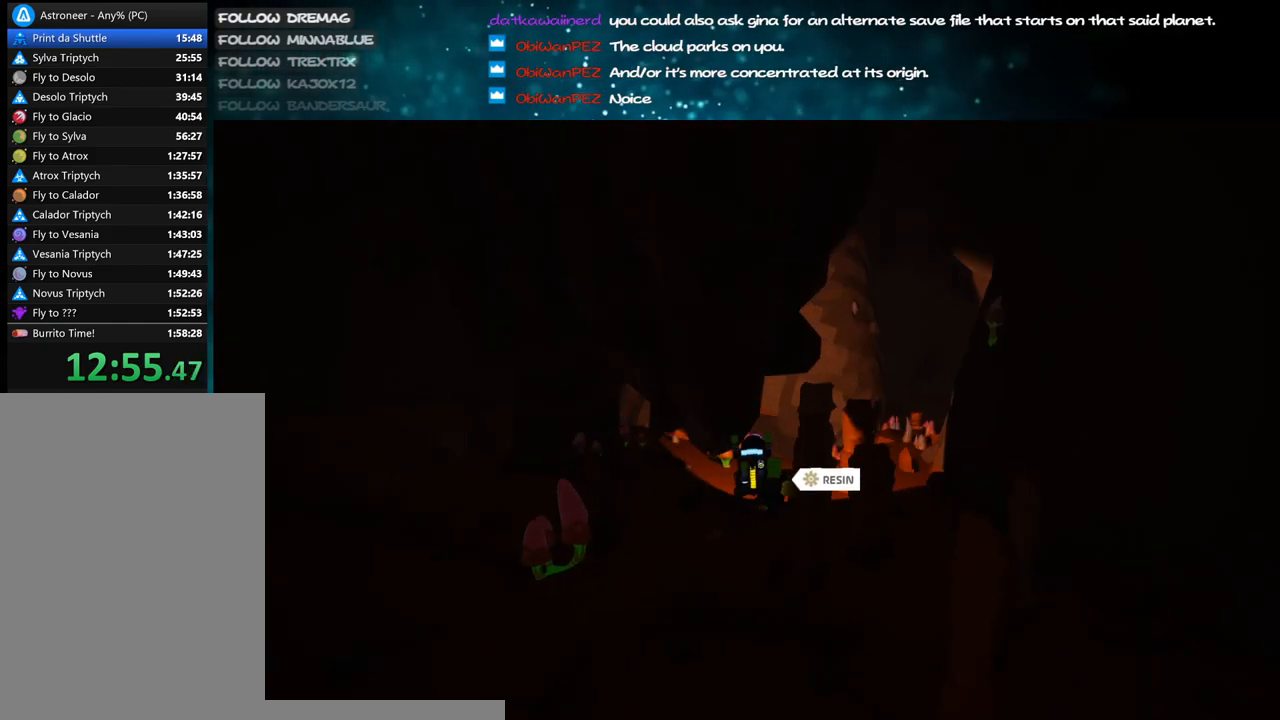
{"keys": ["d", "shift", "w"], "mouse": ["right"], "events": []}
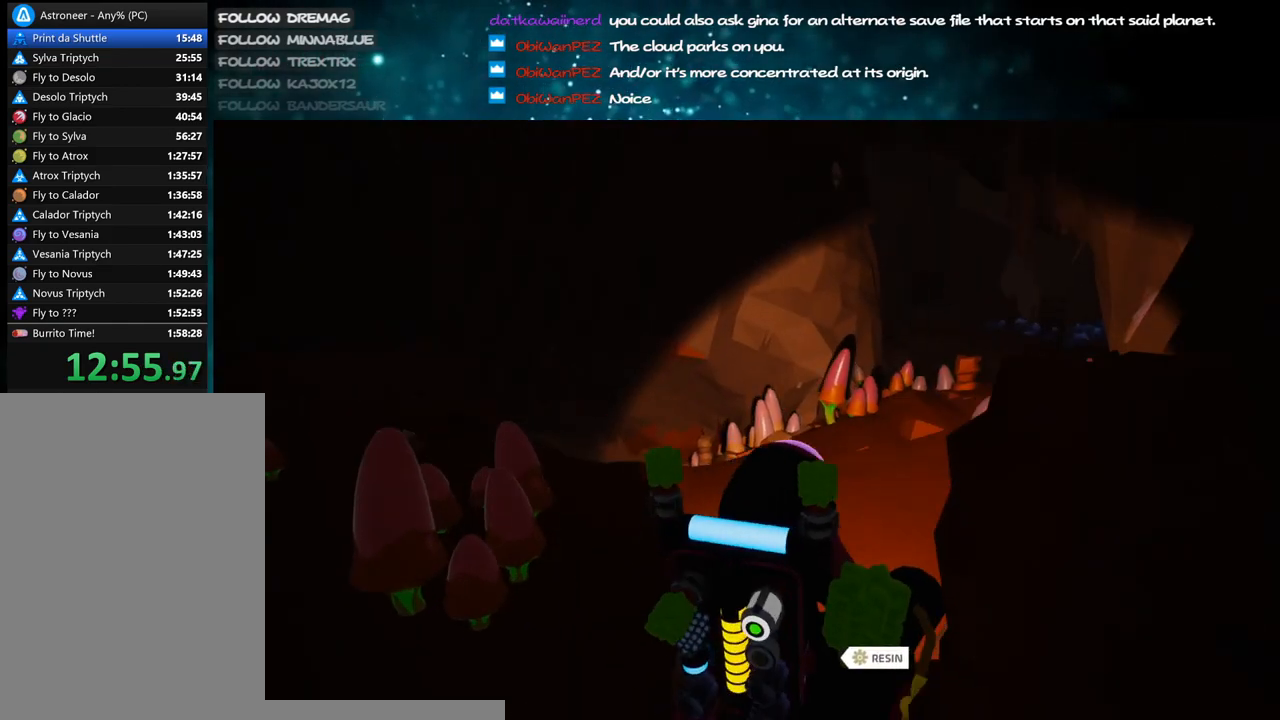
{"keys": ["a", "shift", "w"], "mouse": ["right"], "events": [[133, "d", "up"], [417, "a", "down"]]}
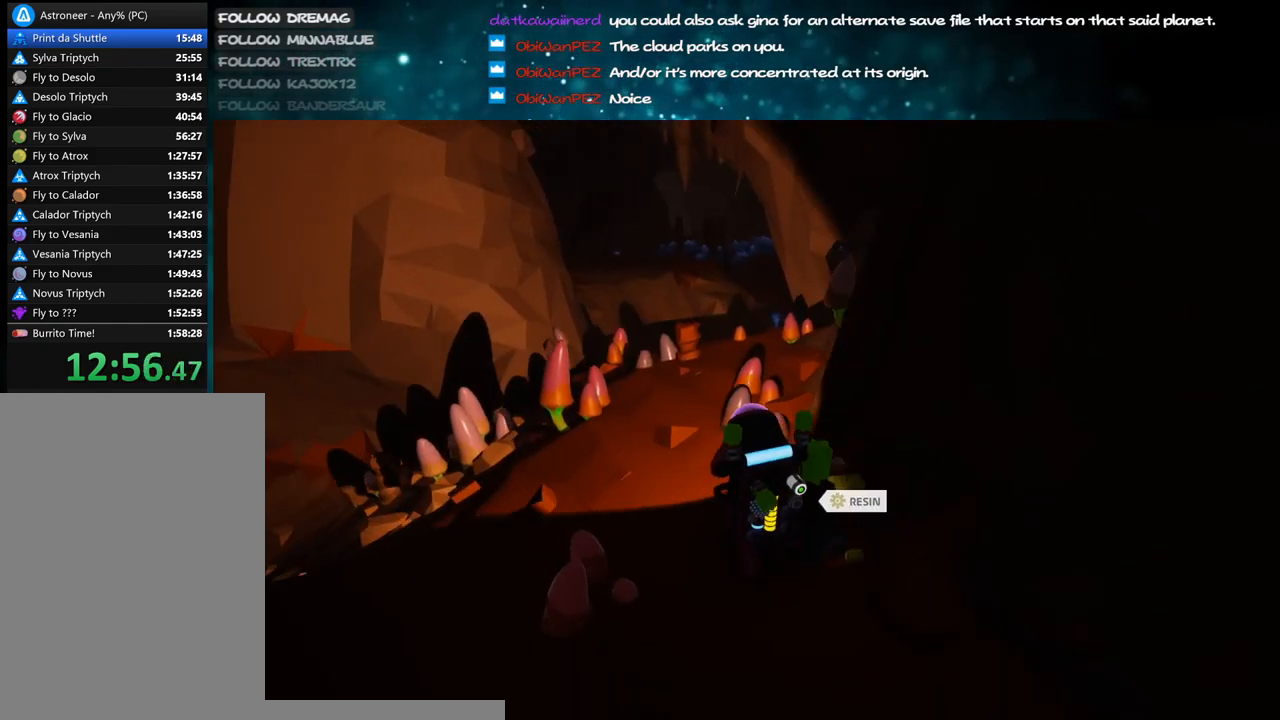
{"keys": ["shift", "w"], "mouse": ["right"], "events": [[350, "a", "up"]]}
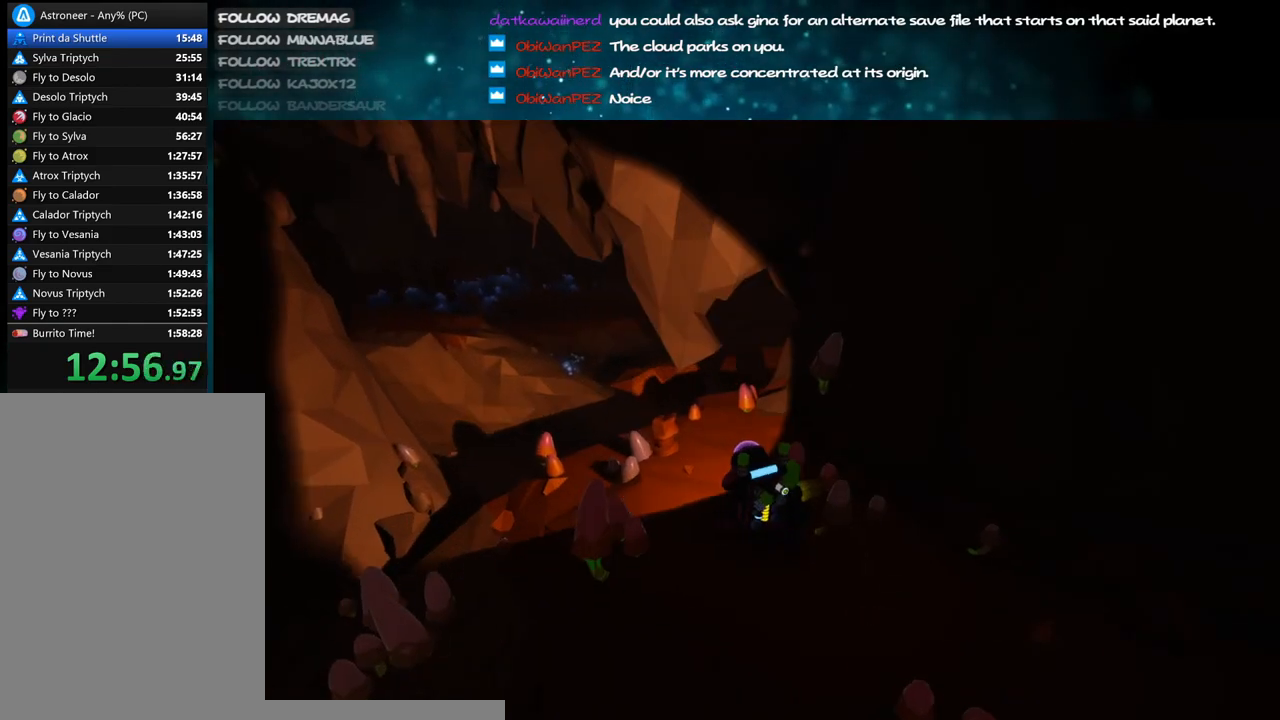
{"keys": ["a", "shift", "w"], "mouse": ["right"], "events": [[183, "a", "down"], [300, "a", "up"], [433, "a", "down"]]}
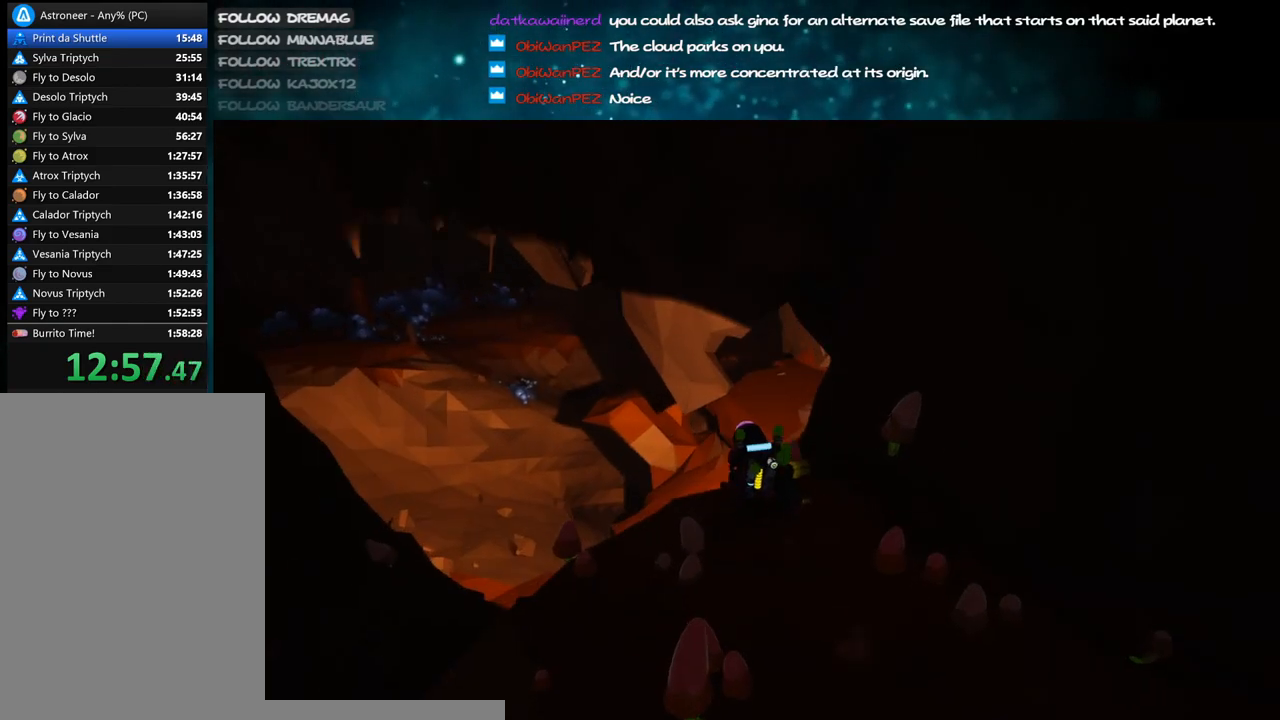
{"keys": ["d", "shift", "w"], "mouse": ["right"], "events": [[67, "a", "up"], [133, "d", "down"]]}
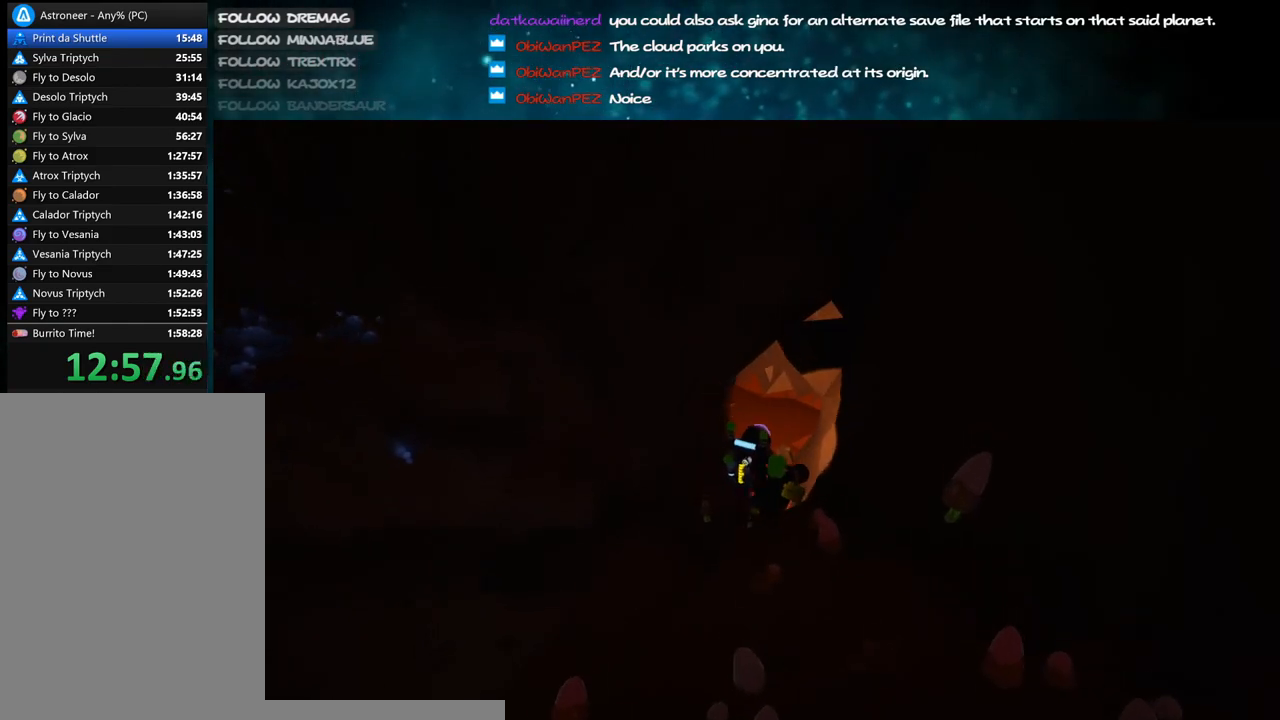
{"keys": ["shift", "w"], "mouse": ["right"], "events": [[150, "d", "up"]]}
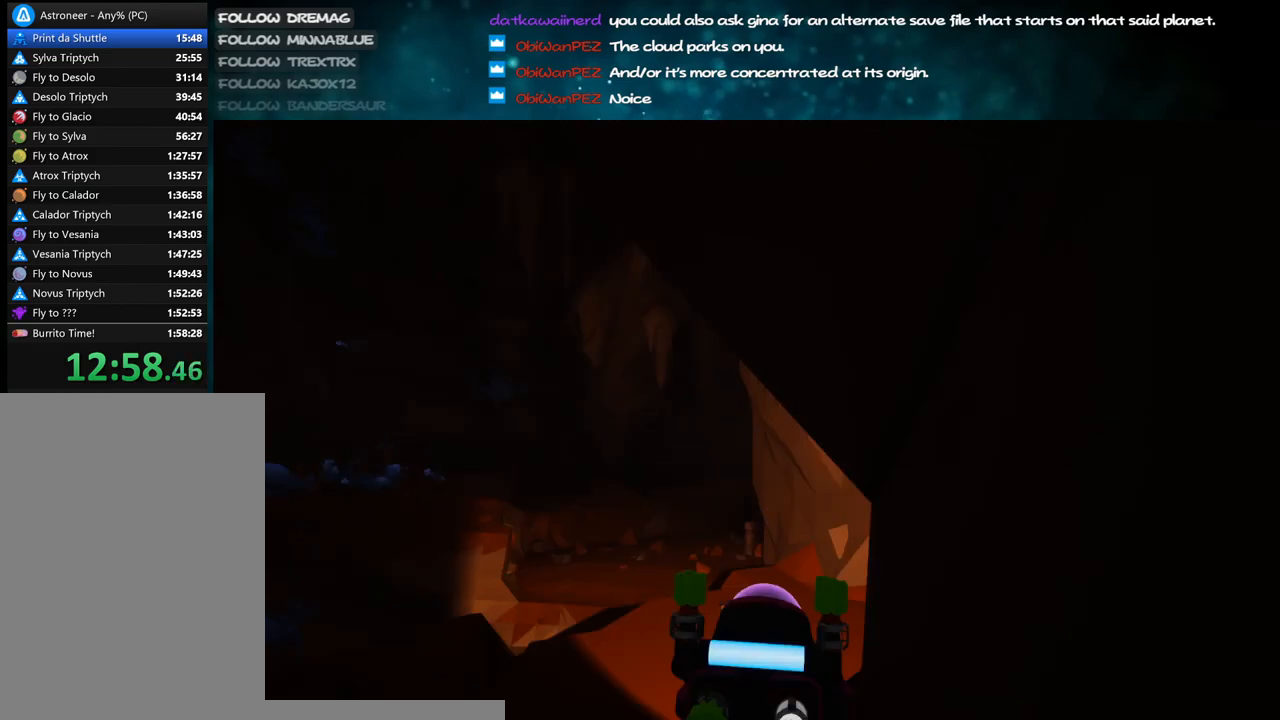
{"keys": ["d", "shift", "w"], "mouse": ["right"], "events": [[50, "a", "down"], [483, "a", "up"], [500, "d", "down"]]}
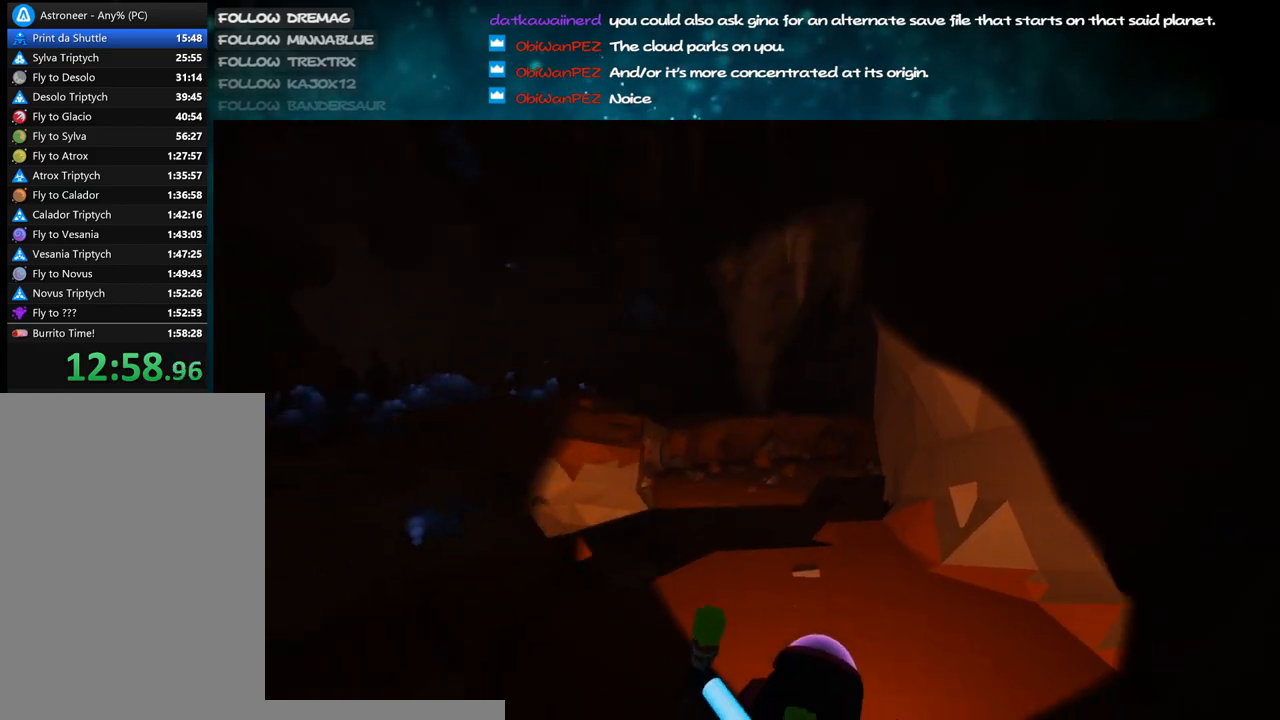
{"keys": ["d", "w"], "mouse": ["right"], "events": [[500, "shift", "up"]]}
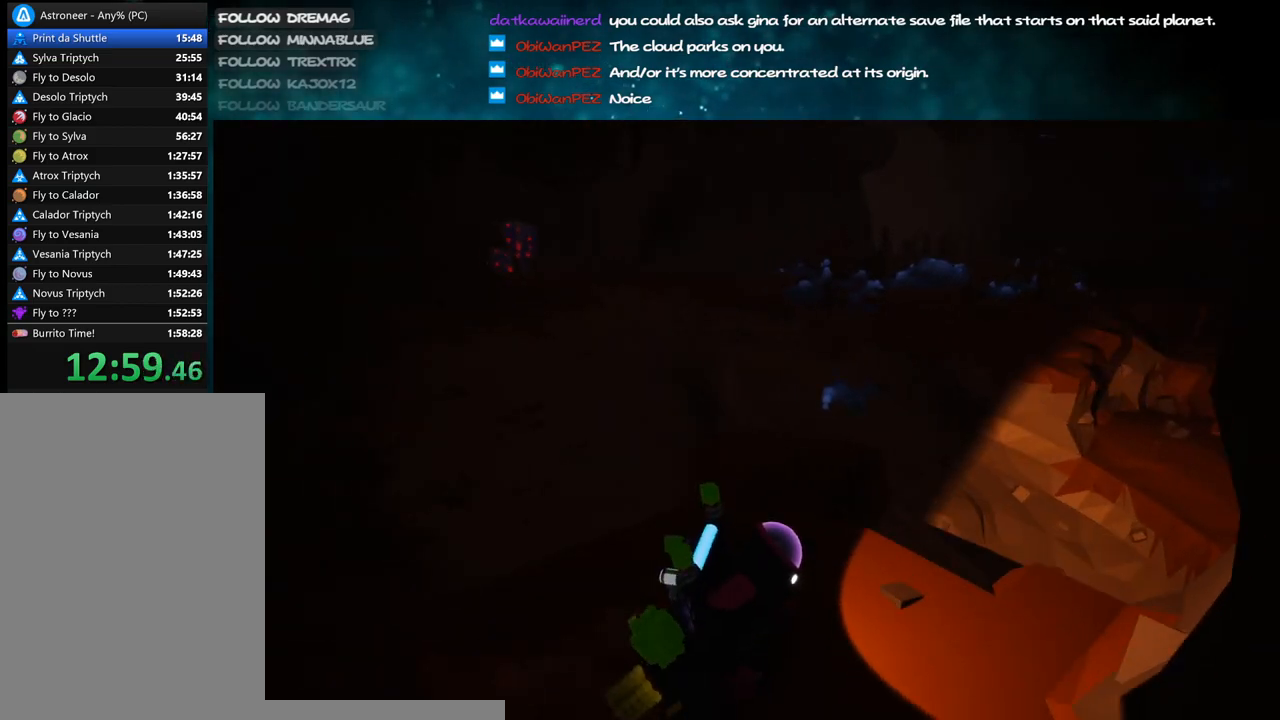
{"keys": ["space", "w"], "mouse": ["right"], "events": [[150, "a", "down"], [150, "d", "up"], [383, "space", "down"], [433, "a", "up"]]}
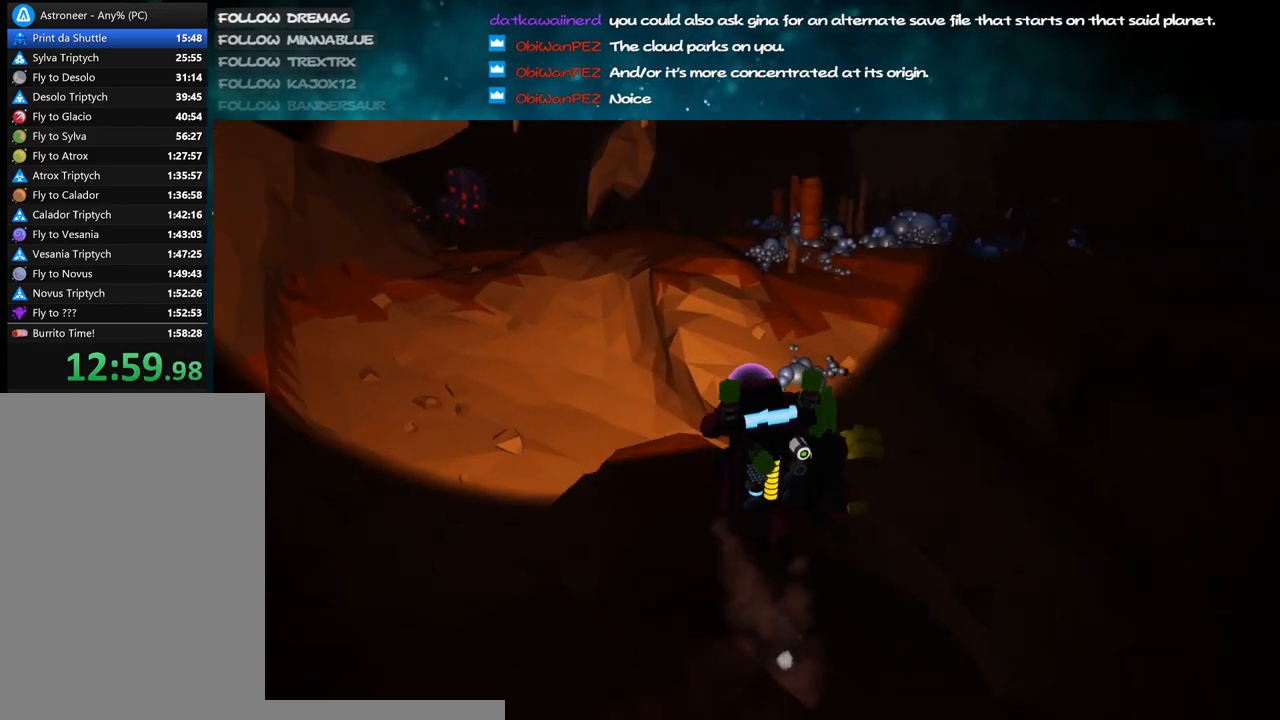
{"keys": ["d", "w"], "mouse": [], "events": [[17, "space", "up"], [100, "a", "down"], [283, "a", "up"], [283, "d", "down"], [467, "mouse_right", "up"]]}
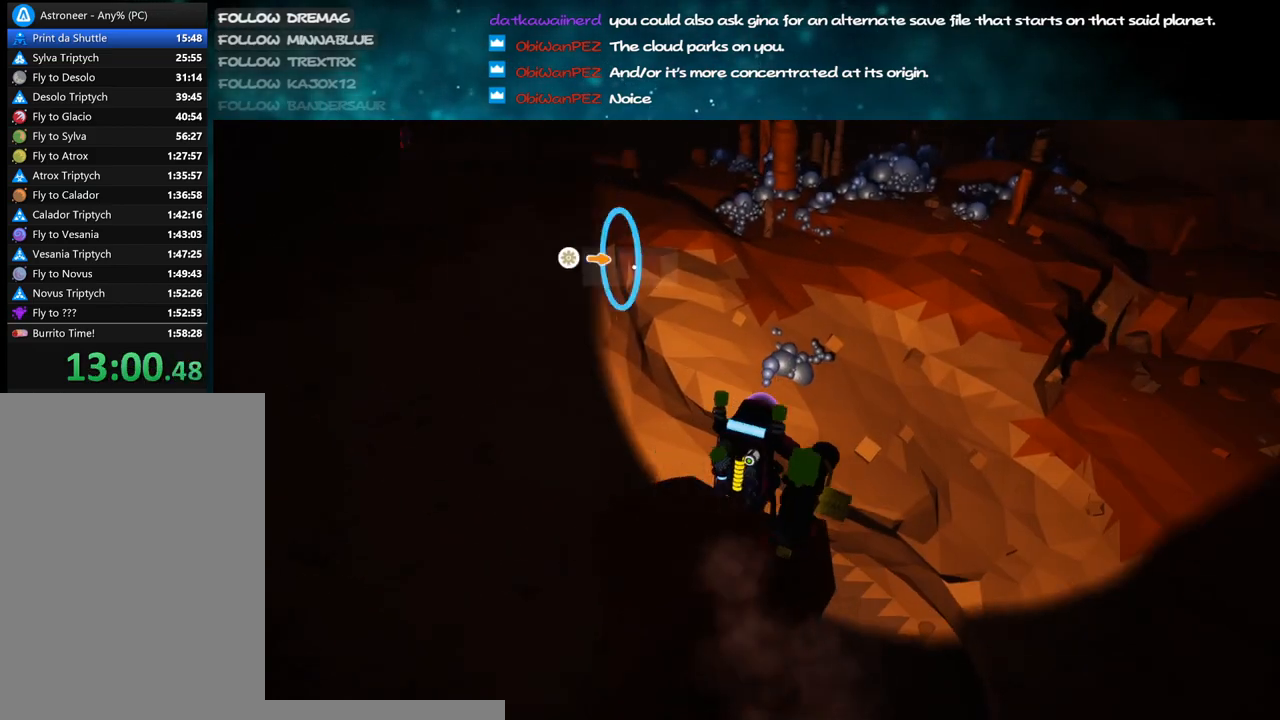
{"keys": ["a", "w"], "mouse": ["left"], "events": [[50, "d", "up"], [100, "a", "down"], [317, "mouse_left", "down"]]}